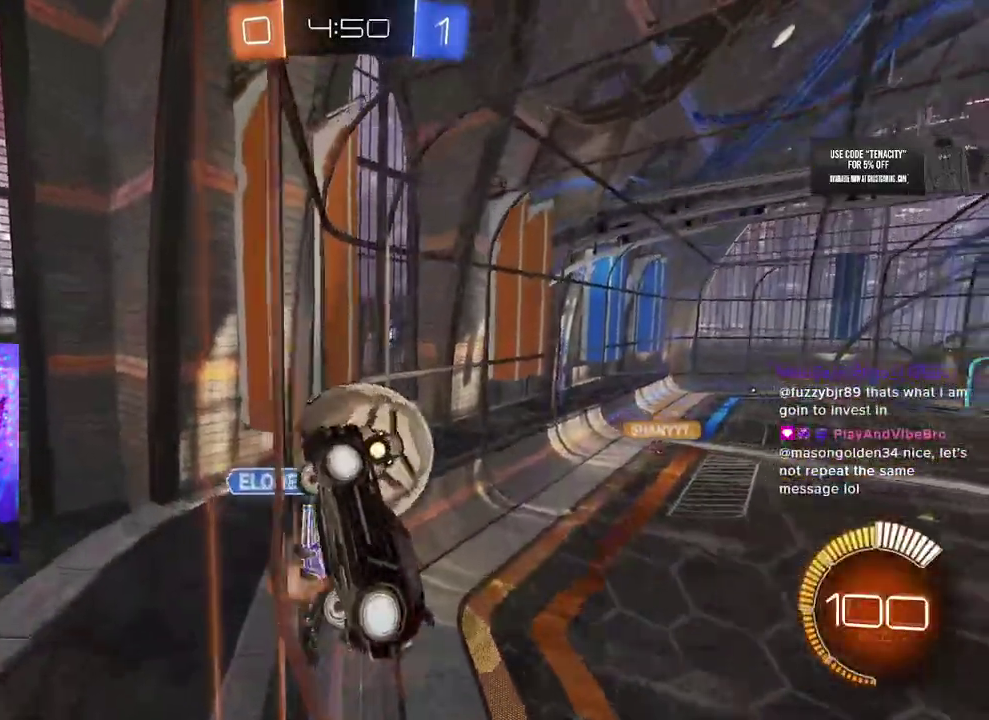
Gameplay with a controller (PlayStation layout); each line is a JSON object with the inputs held at the frame after it. "events" lists button and stick changes between this image and that frame as [ms after this image, input, new state], when the widget could be followed in between. This overlay highlights the sticks when they move; stick clicks (L3 R3) are not distinguishable. Not read: L1 R1.
{"buttons": ["R2"], "left_stick": "down-left", "right_stick": "center", "events": [[17, "left_stick", "down-left"], [83, "R2", "down"], [117, "L2", "up"]]}
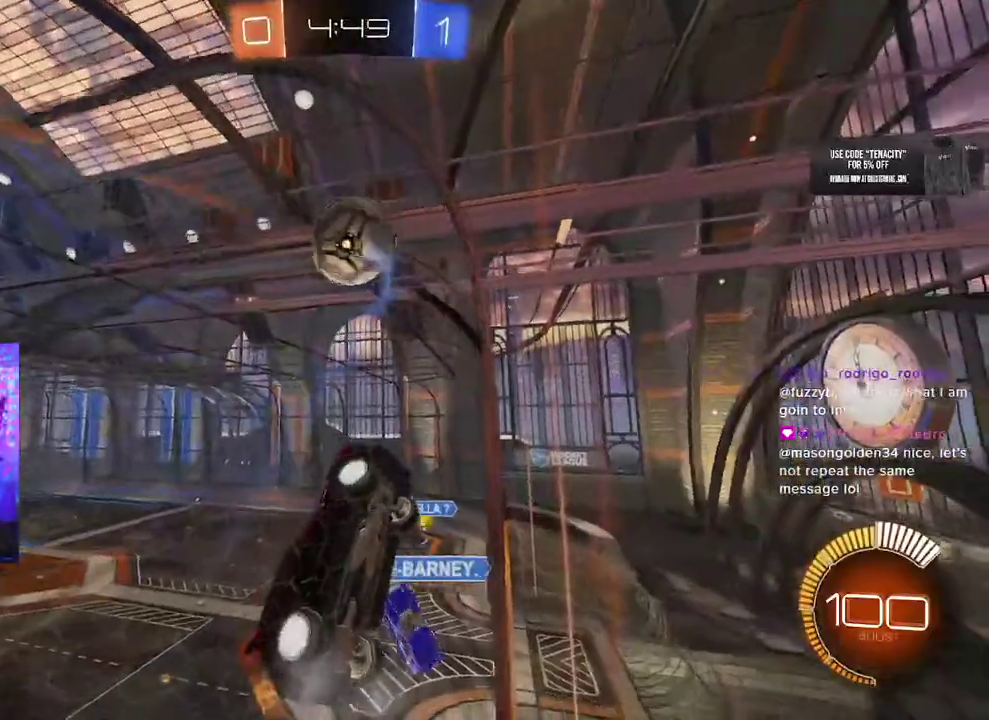
{"buttons": ["R2"], "left_stick": "center", "right_stick": "center"}
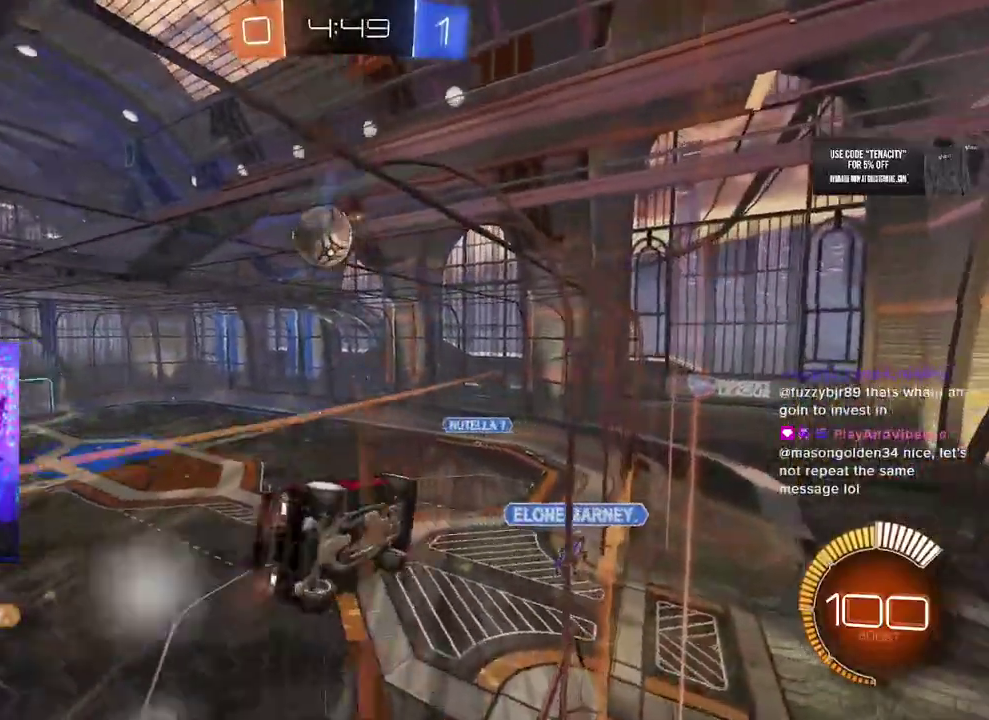
{"buttons": ["R2"], "left_stick": "center", "right_stick": "center", "events": []}
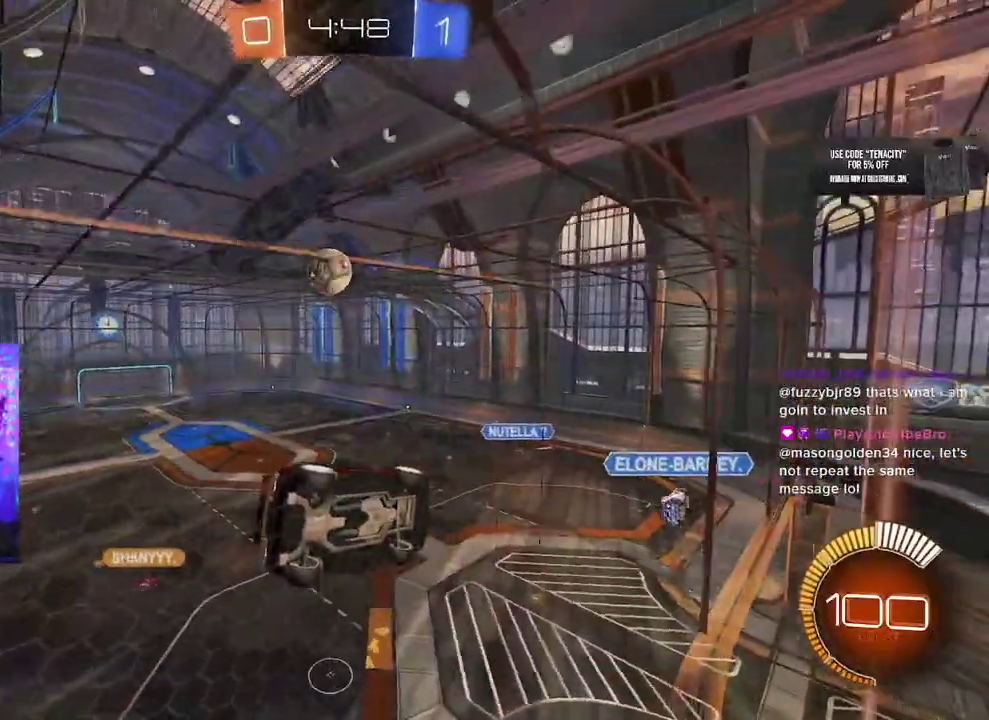
{"buttons": ["L2"], "left_stick": "left", "right_stick": "center", "events": [[433, "R2", "up"], [433, "left_stick", "left"], [450, "L2", "down"]]}
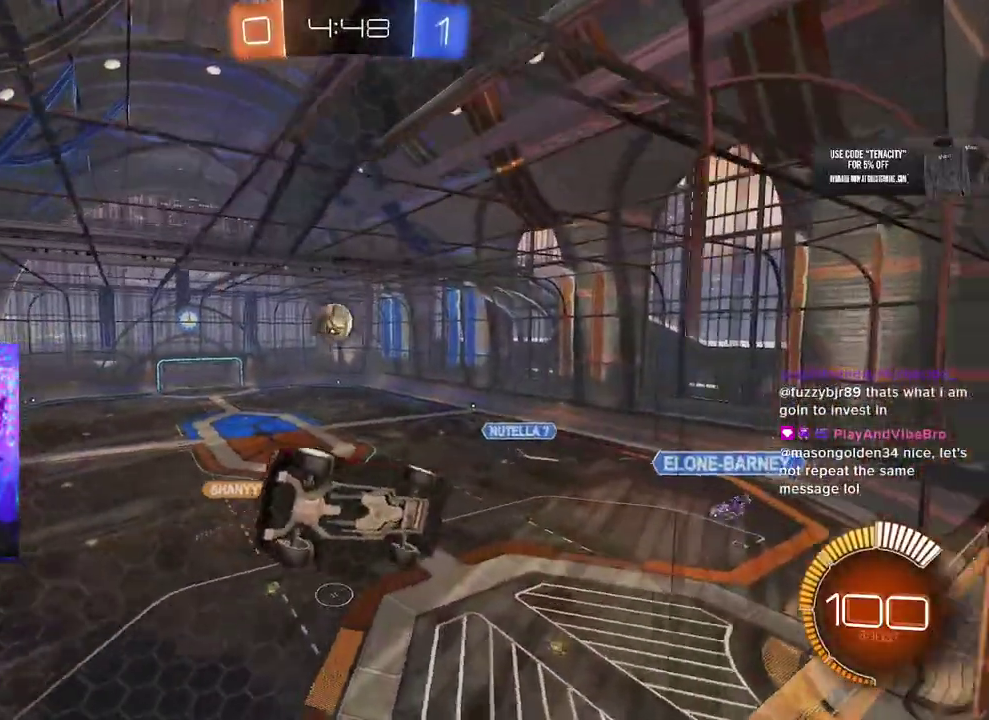
{"buttons": ["L2"], "left_stick": "center", "right_stick": "center", "events": [[117, "R2", "down"], [133, "L2", "up"], [167, "left_stick", "down-left"], [217, "left_stick", "center"], [467, "R2", "up"], [483, "L2", "down"]]}
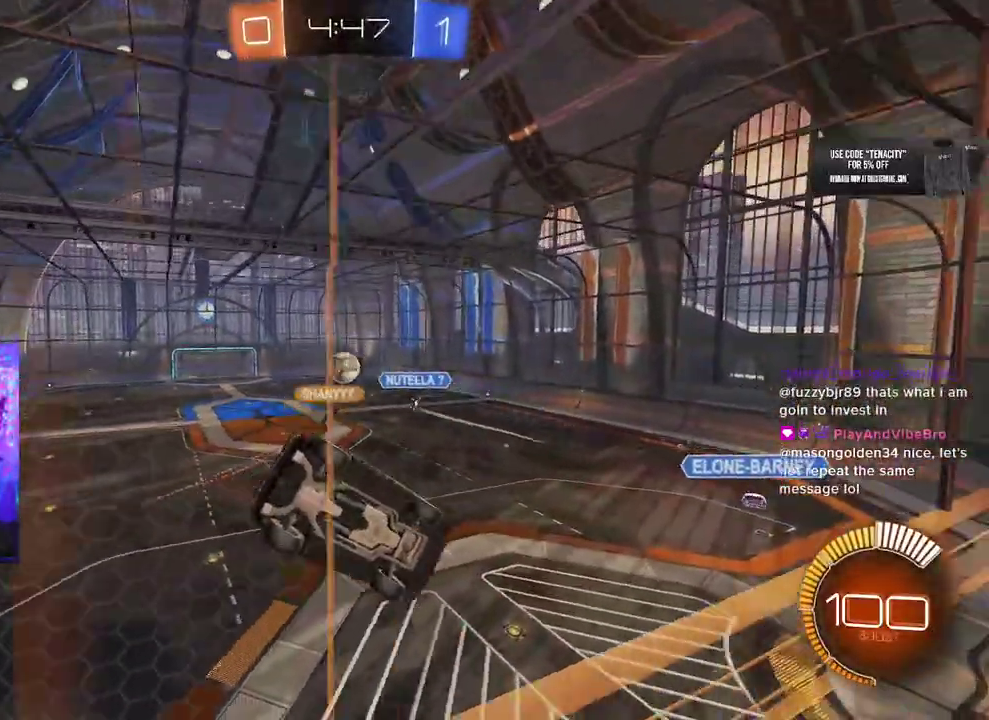
{"buttons": ["CROSS", "R2"], "left_stick": "down", "right_stick": "center", "events": [[167, "R2", "down"], [233, "L2", "up"], [267, "left_stick", "left"], [383, "left_stick", "down-left"], [450, "CROSS", "down"], [483, "left_stick", "down"]]}